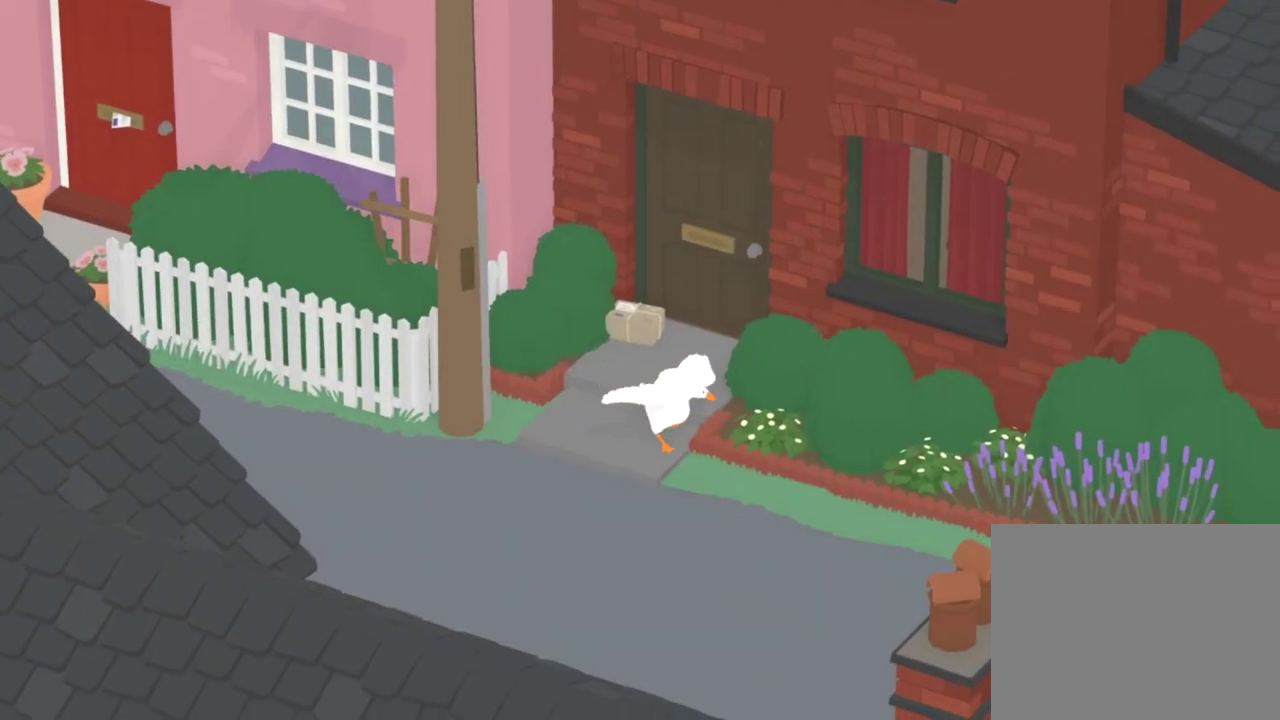
Gameplay with a controller (Xbox layout); each line is a JSON object with the inputs held at the frame after it (dt_ms = milliseconds from this image to that frame). "events" lists button and stick changes between this image and that frame as [ms after this image, input, new state], when the widget could be followed in between. Not read: L1 L3 R1 R3 X.
{"dt_ms": 601, "buttons": ["A"], "left_stick": "down-right", "events": [[17, "A", "down"]]}
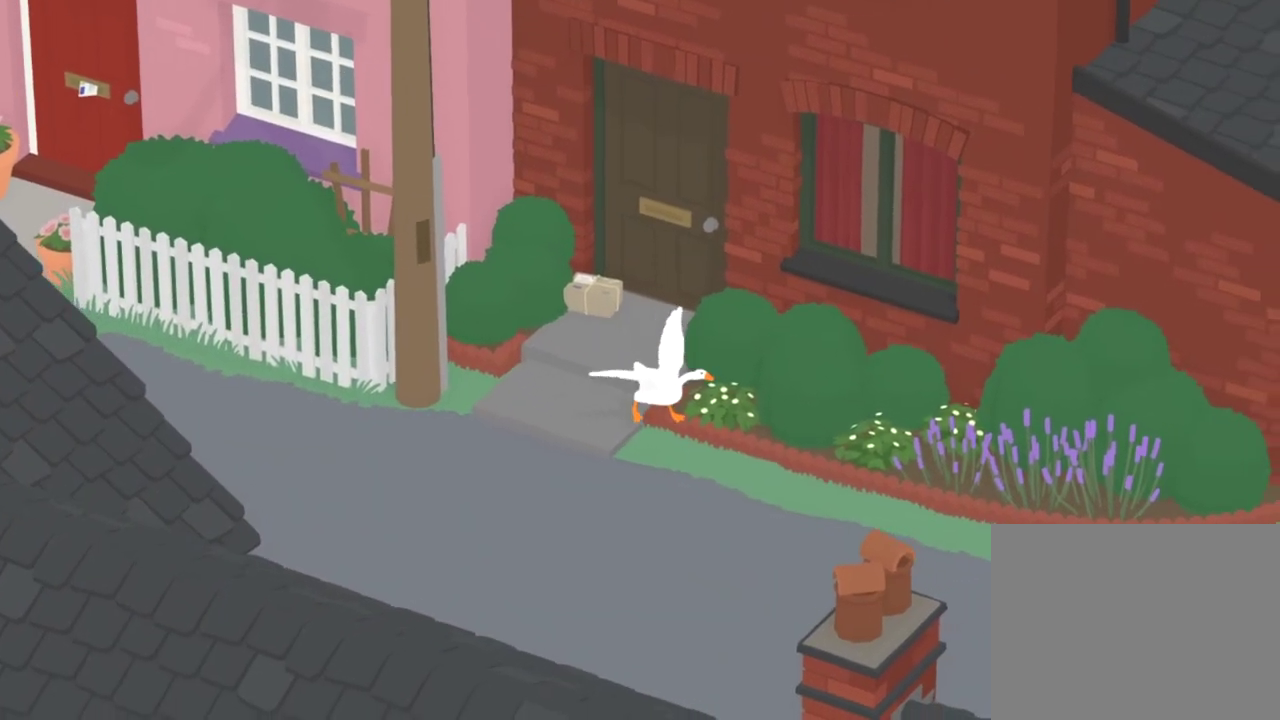
{"dt_ms": 300, "buttons": ["A"], "left_stick": "down-right"}
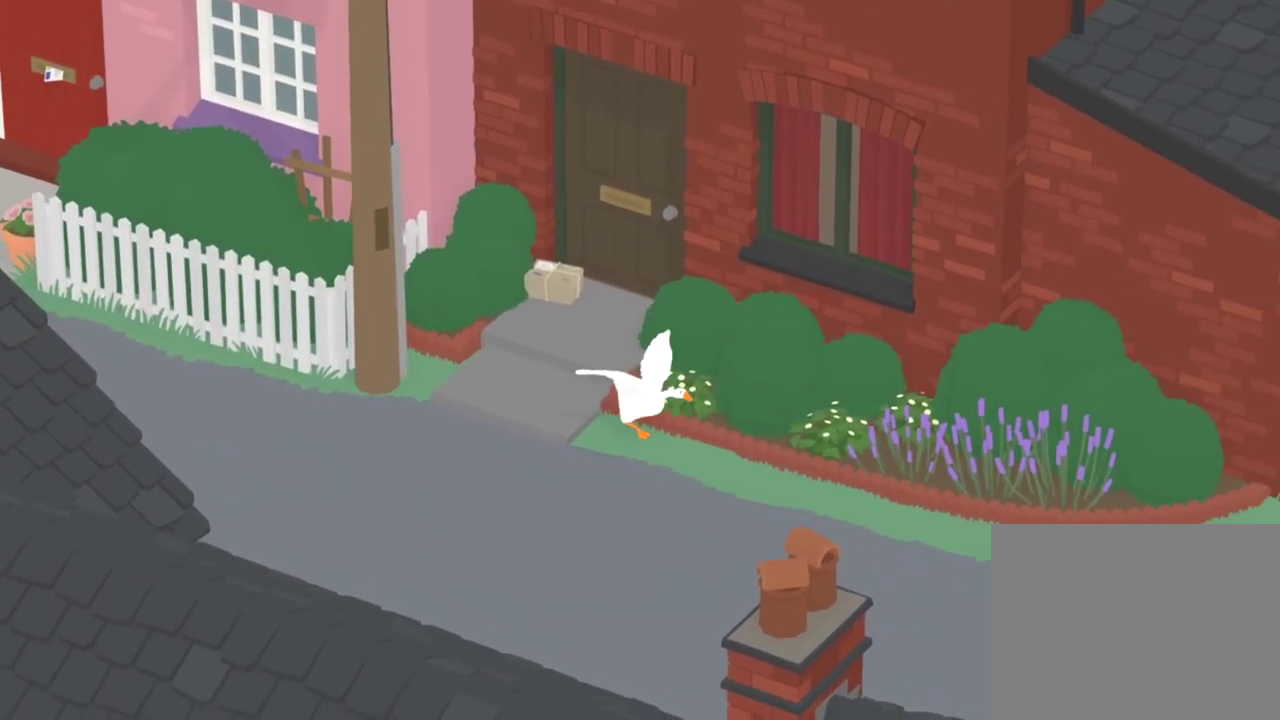
{"dt_ms": 701, "buttons": ["A"], "left_stick": "right"}
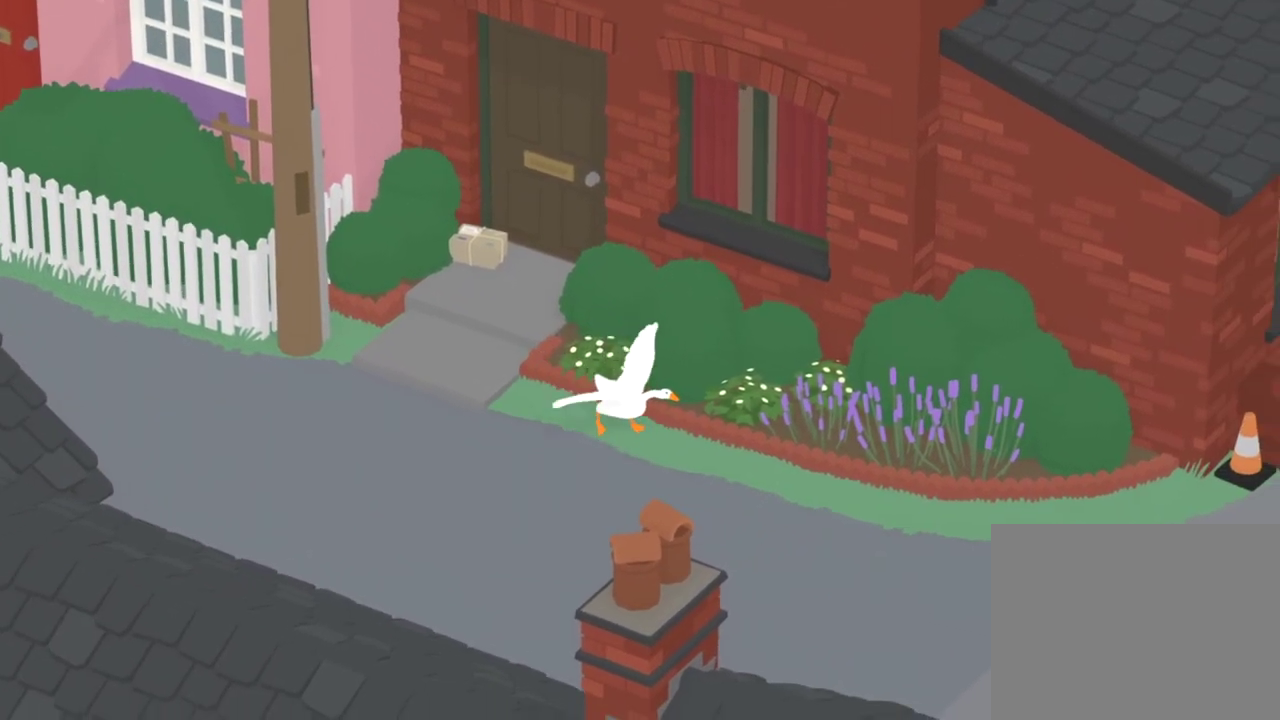
{"dt_ms": 300, "buttons": ["A"], "left_stick": "down-right"}
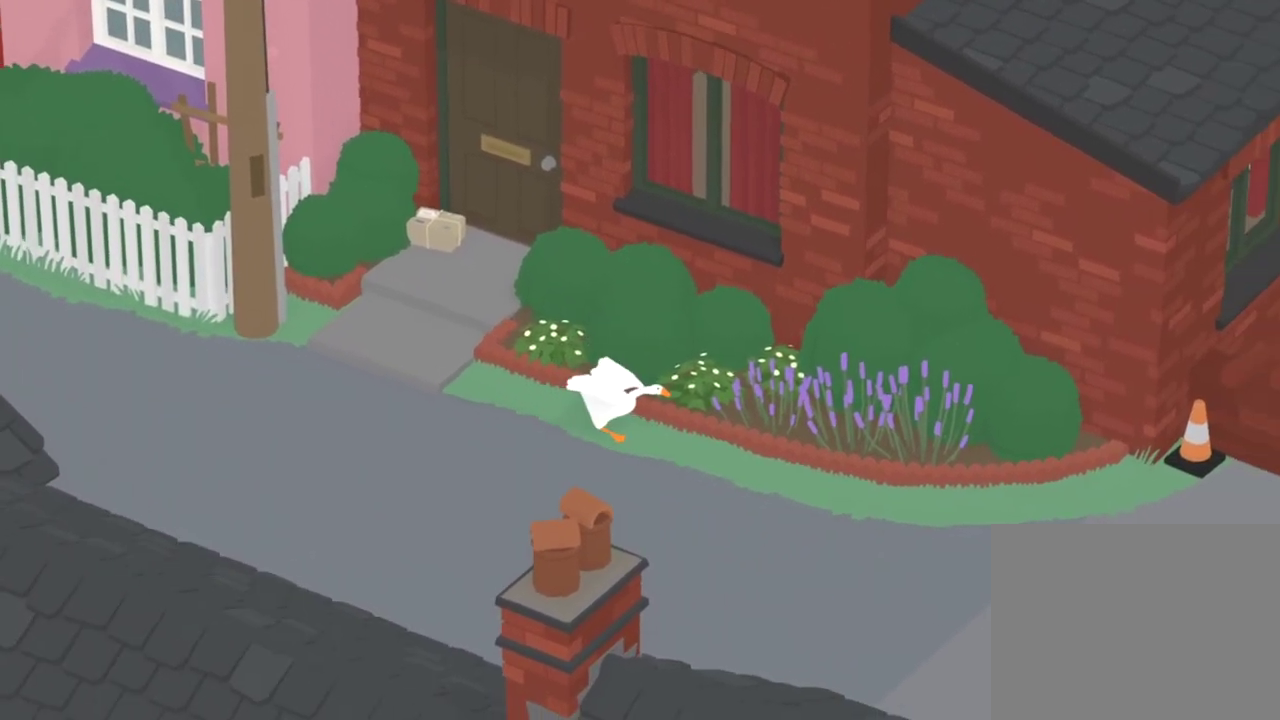
{"dt_ms": 701, "buttons": ["A"], "left_stick": "down-right"}
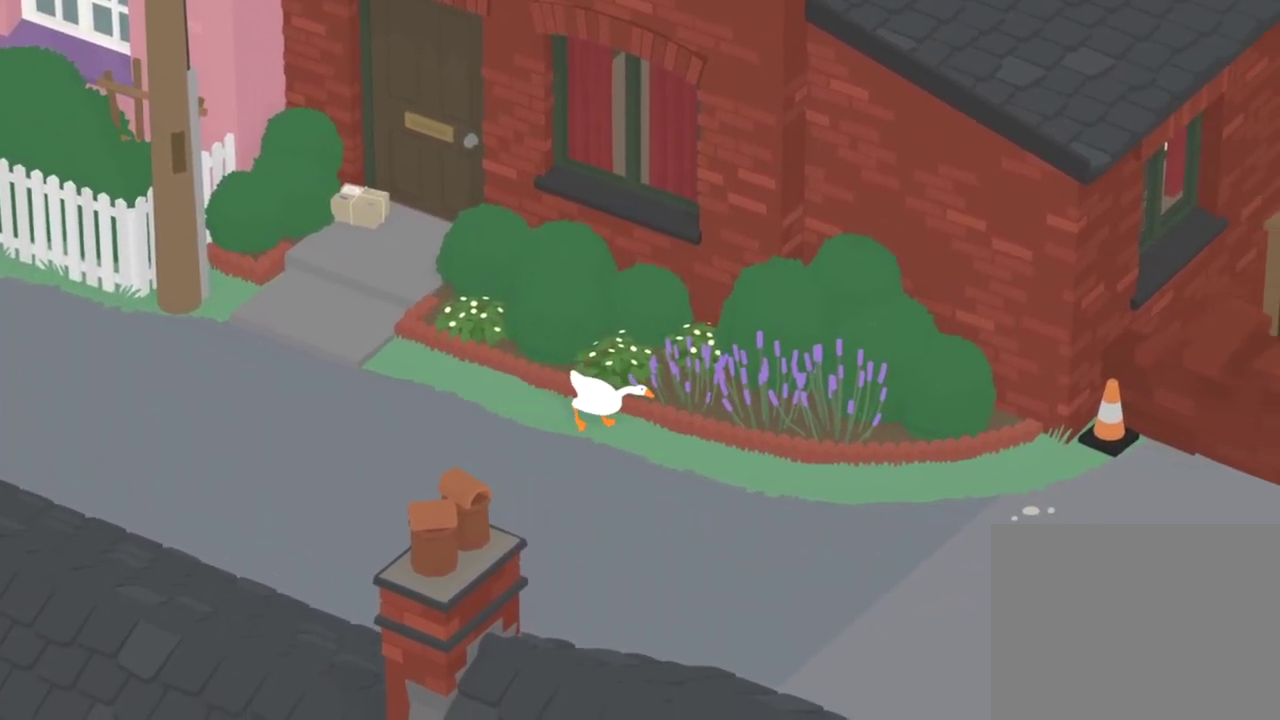
{"dt_ms": 500, "buttons": ["A"], "left_stick": "down-right"}
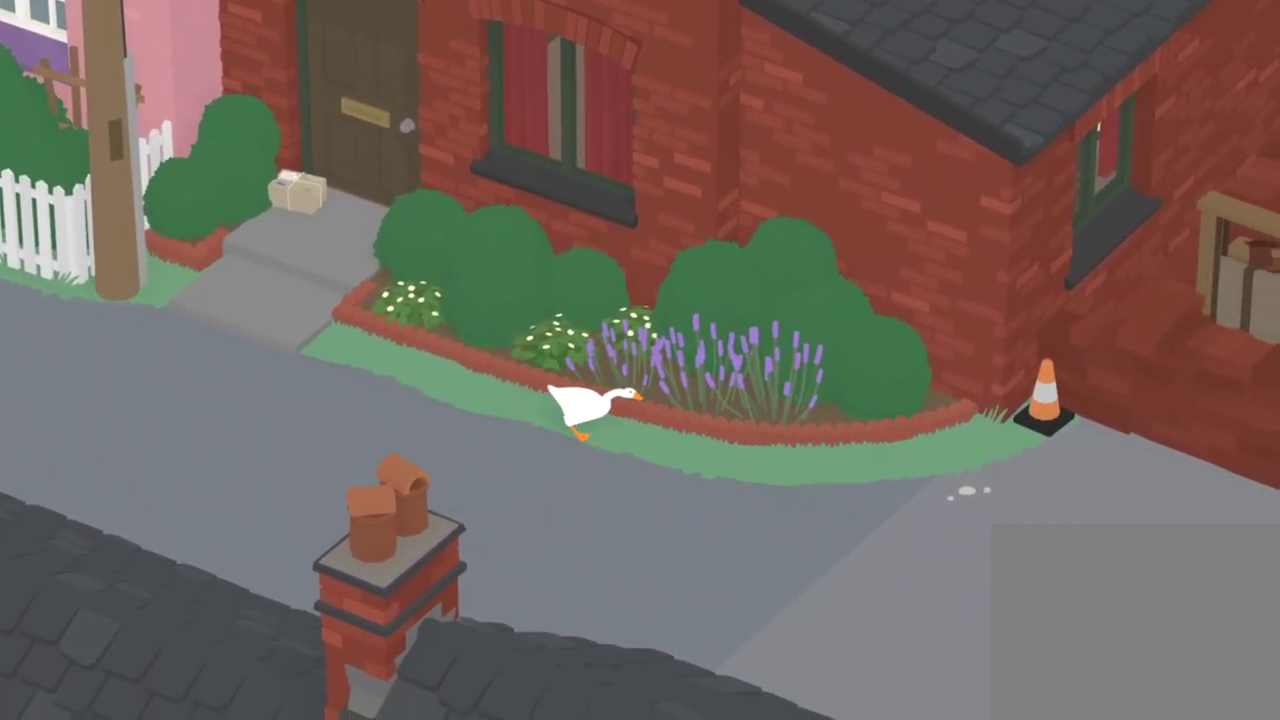
{"dt_ms": 501, "buttons": ["A"], "left_stick": "right"}
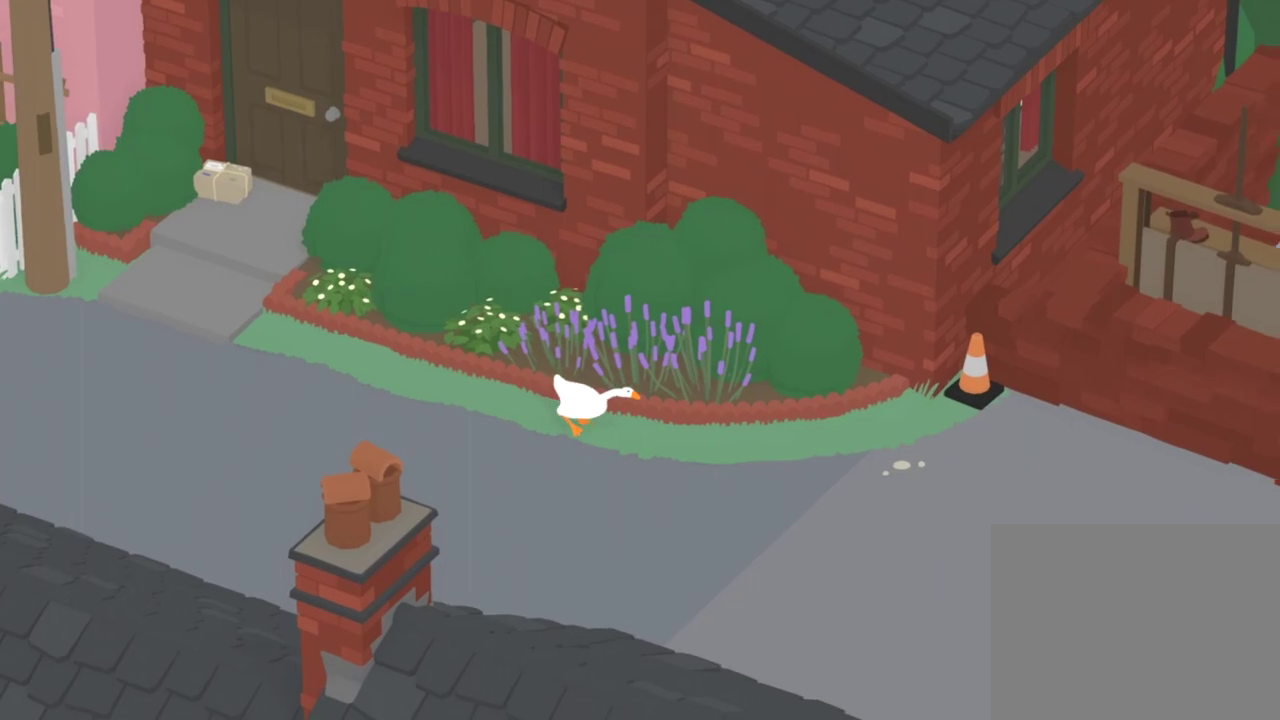
{"dt_ms": 500, "buttons": ["A"], "left_stick": "right"}
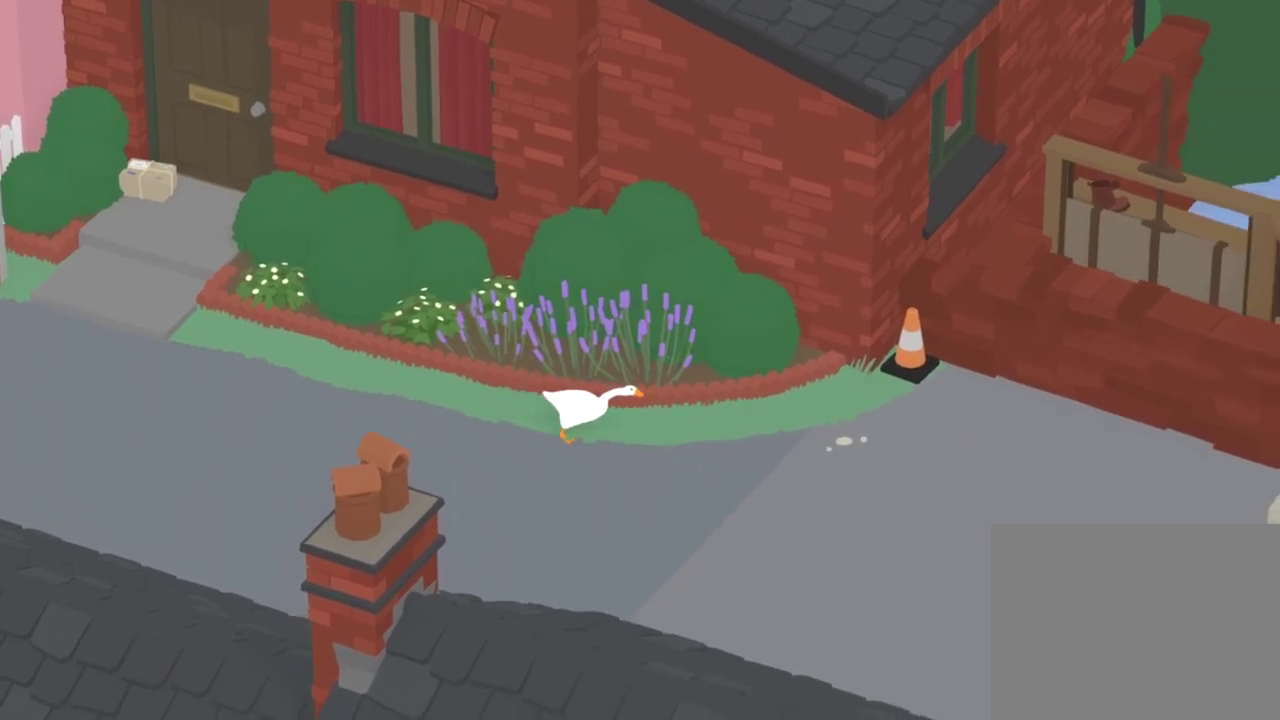
{"dt_ms": 601, "buttons": ["A"], "left_stick": "right"}
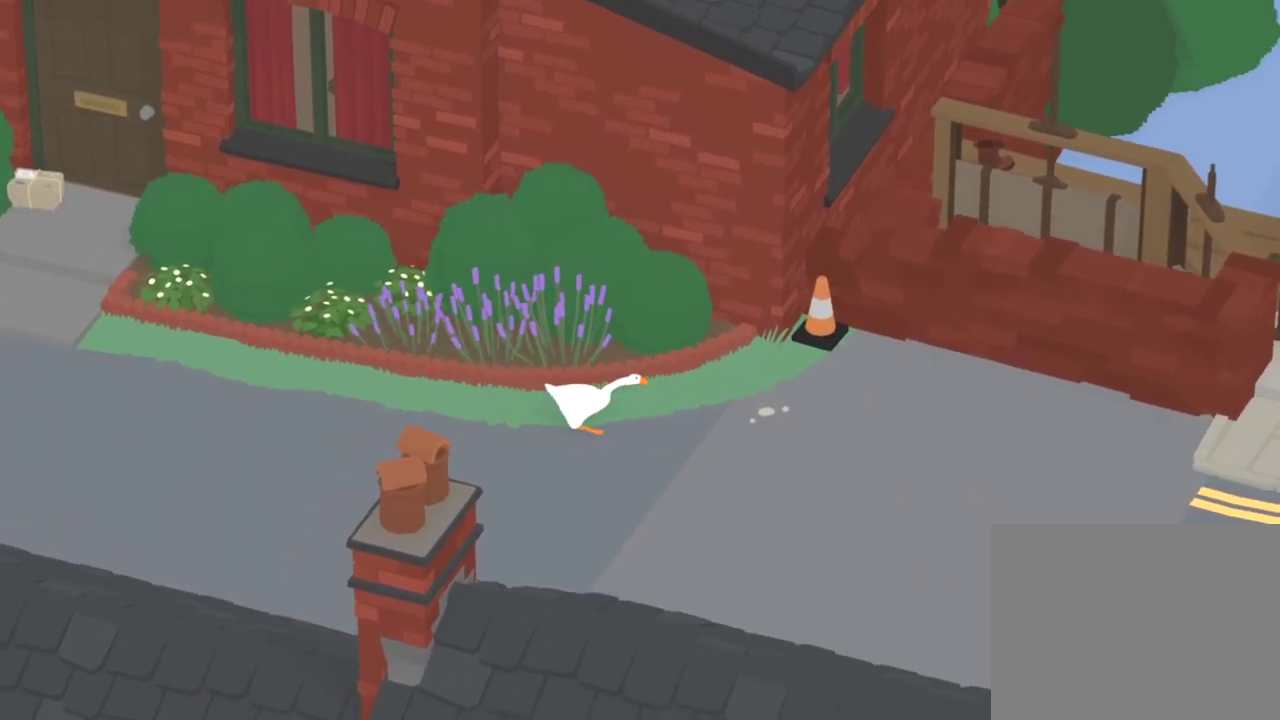
{"dt_ms": 400, "buttons": ["A"], "left_stick": "right"}
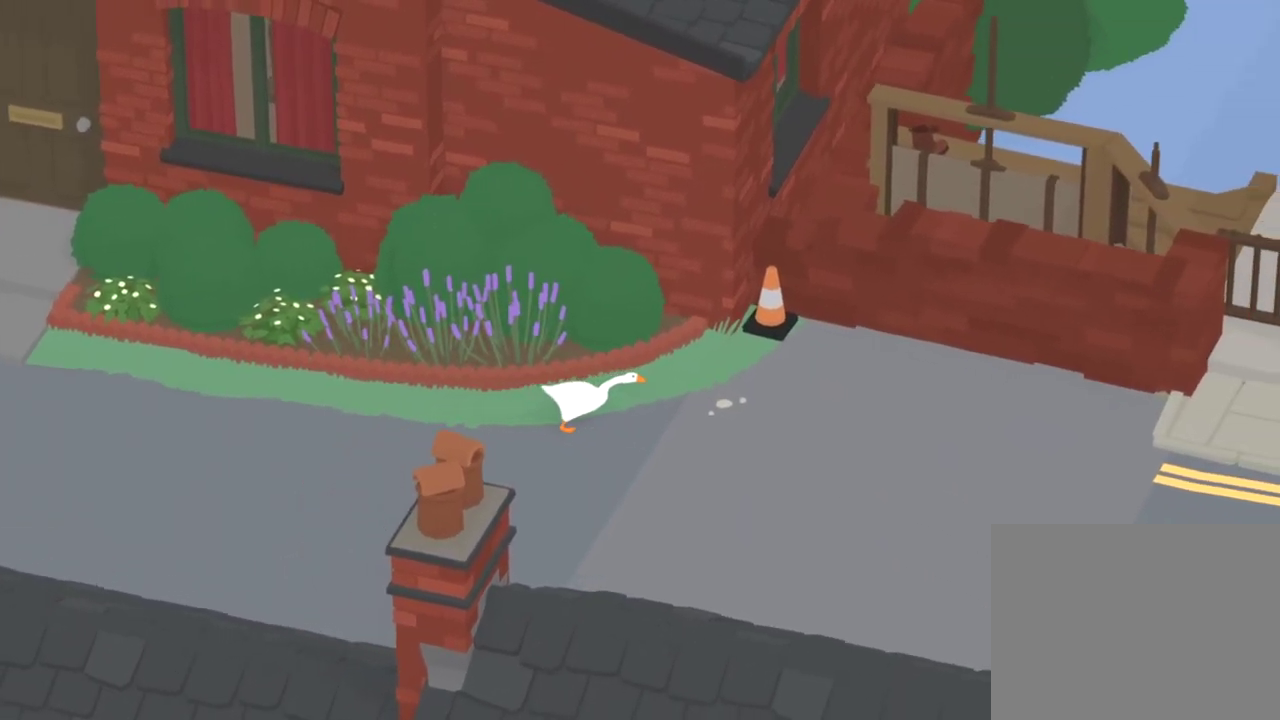
{"dt_ms": 484, "buttons": ["A"], "left_stick": "right", "events": []}
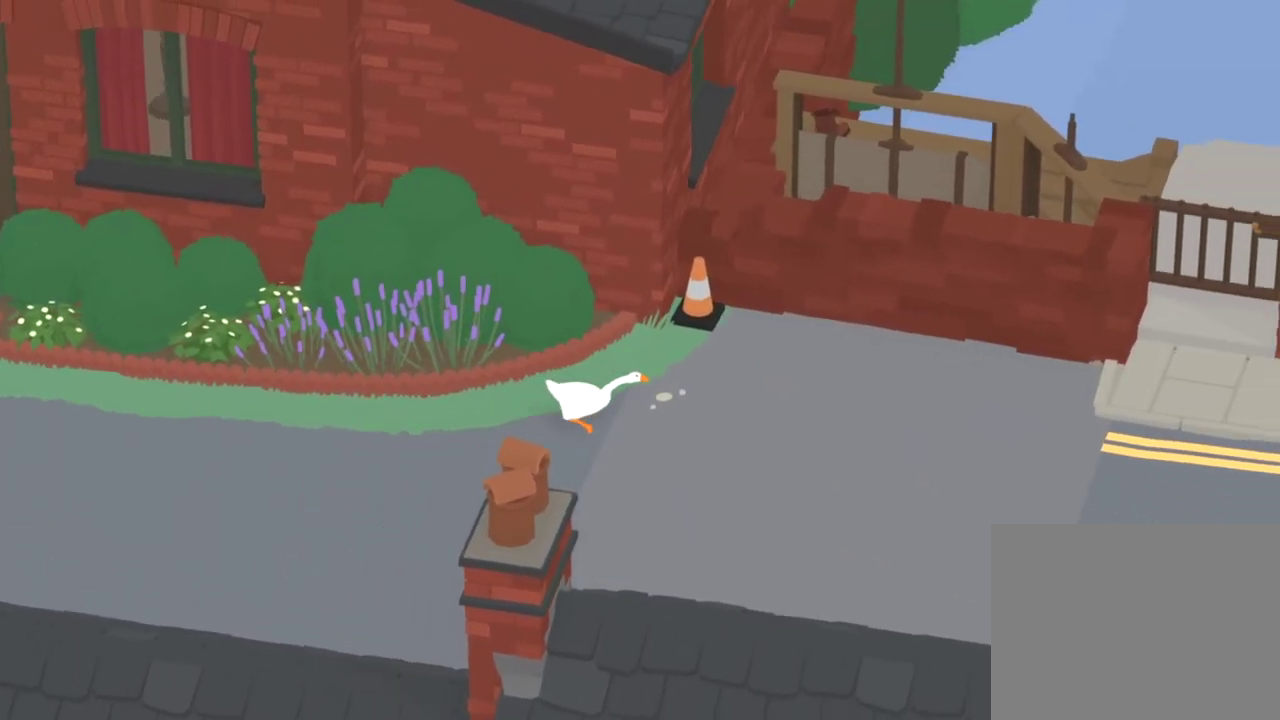
{"dt_ms": 501, "buttons": ["A"], "left_stick": "right", "events": []}
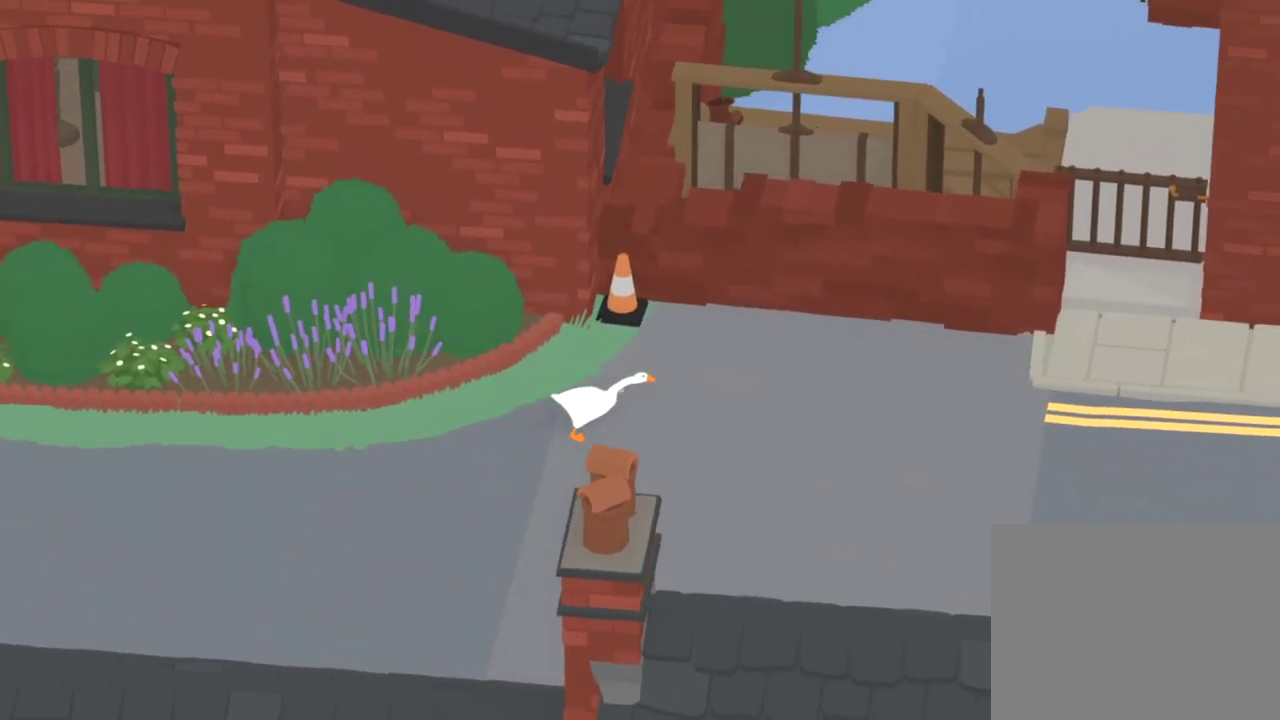
{"dt_ms": 300, "buttons": ["A"], "left_stick": "right", "events": []}
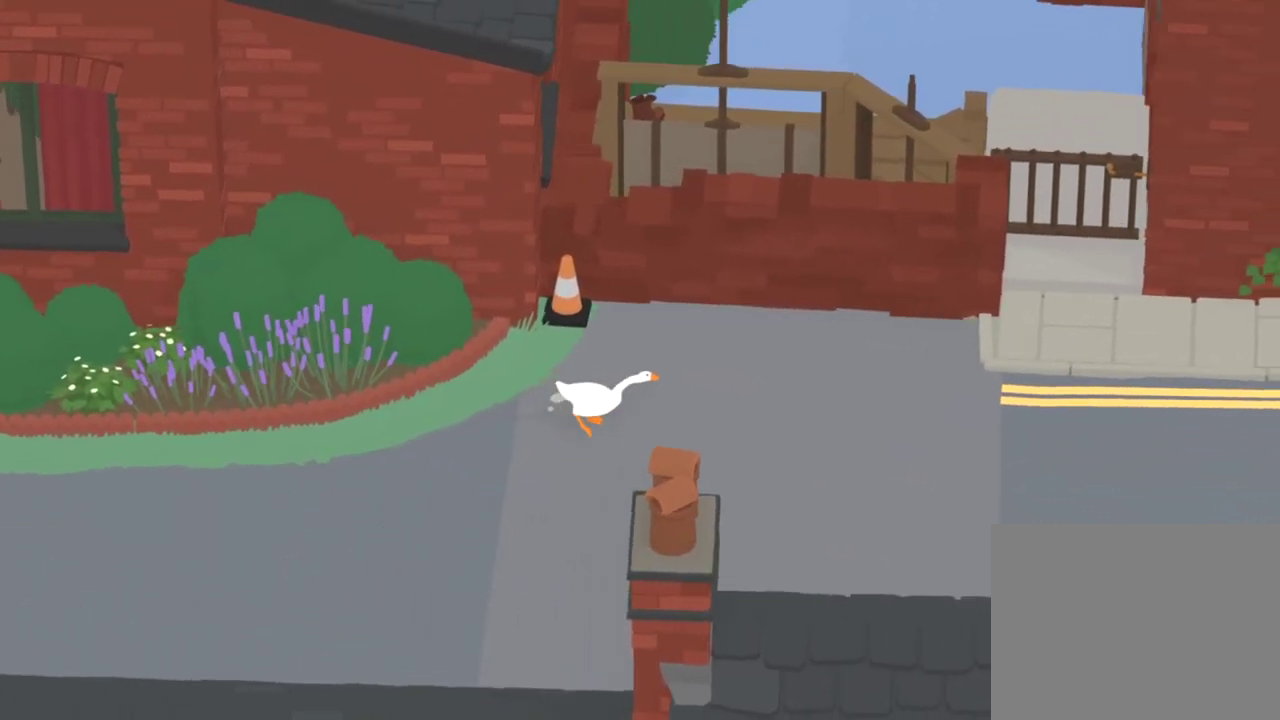
{"dt_ms": 901, "buttons": ["A"], "left_stick": "right", "events": []}
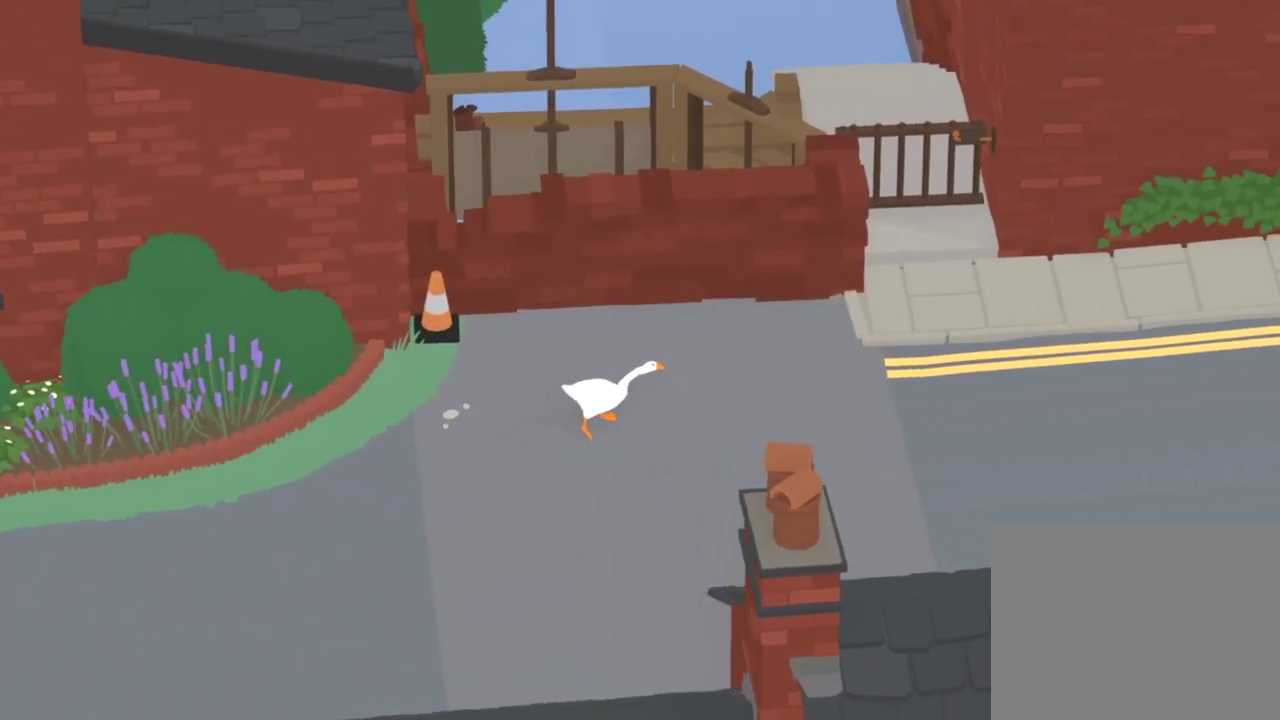
{"dt_ms": 300, "buttons": ["A"], "left_stick": "right", "events": []}
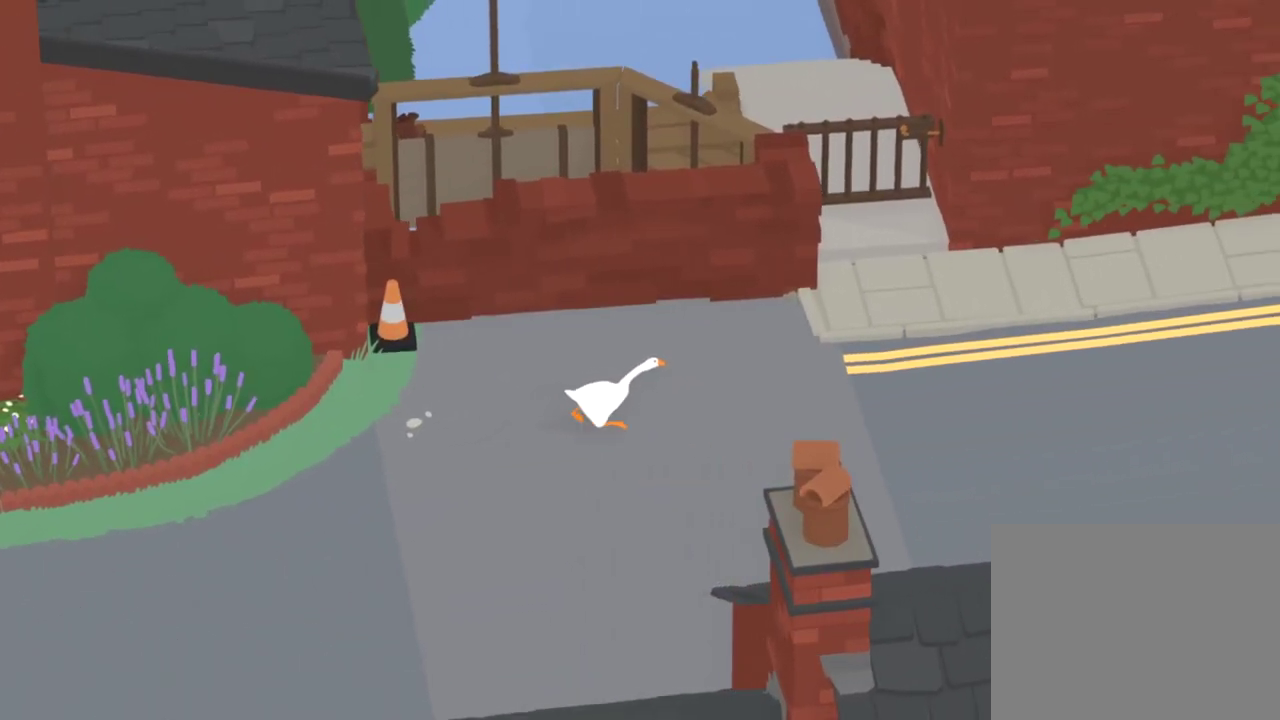
{"dt_ms": 501, "buttons": ["A"], "left_stick": "up-right", "events": [[417, "left_stick", "up-right"]]}